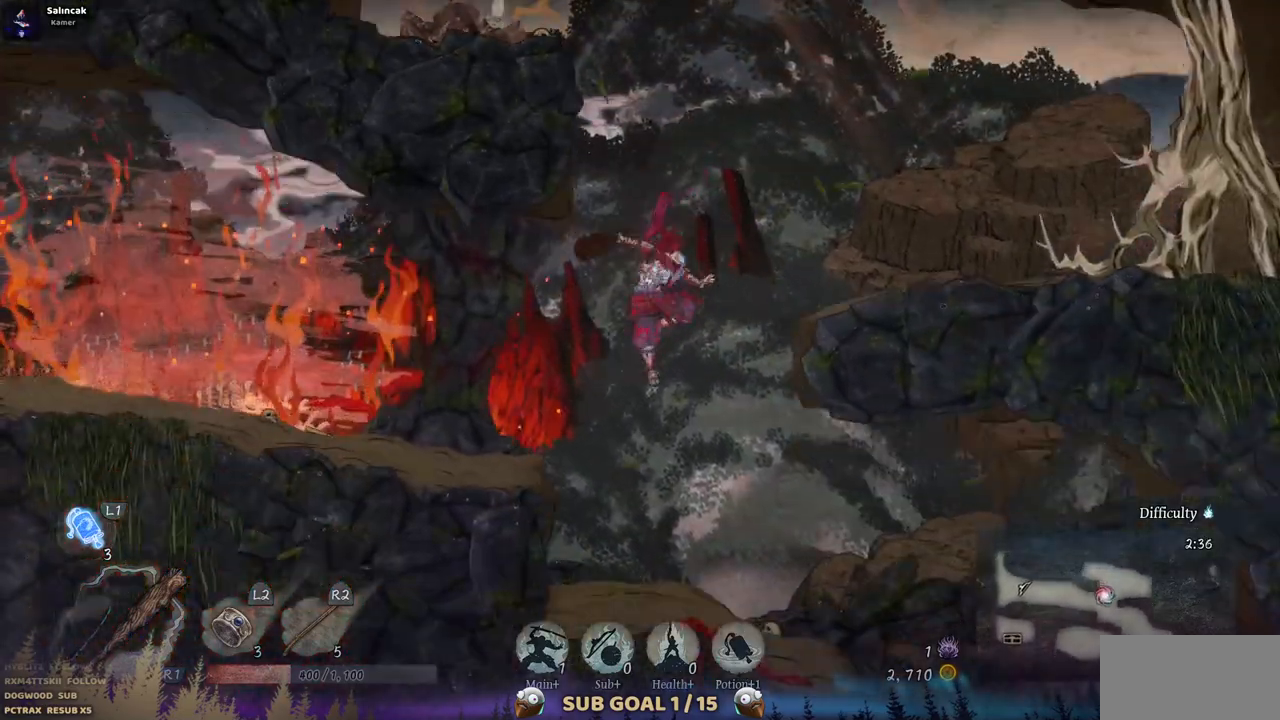
Gameplay with a controller (PlayStation layout); each line is a JSON object with the inputs held at the frame after it. "events" lists button and stick changes between this image and that frame as [ms after this image, input, new state], when the widget could be followed in between. Not read: L1 L3 R1 R2.
{"buttons": ["DPAD_RIGHT"], "left_stick": "center", "right_stick": "center", "events": []}
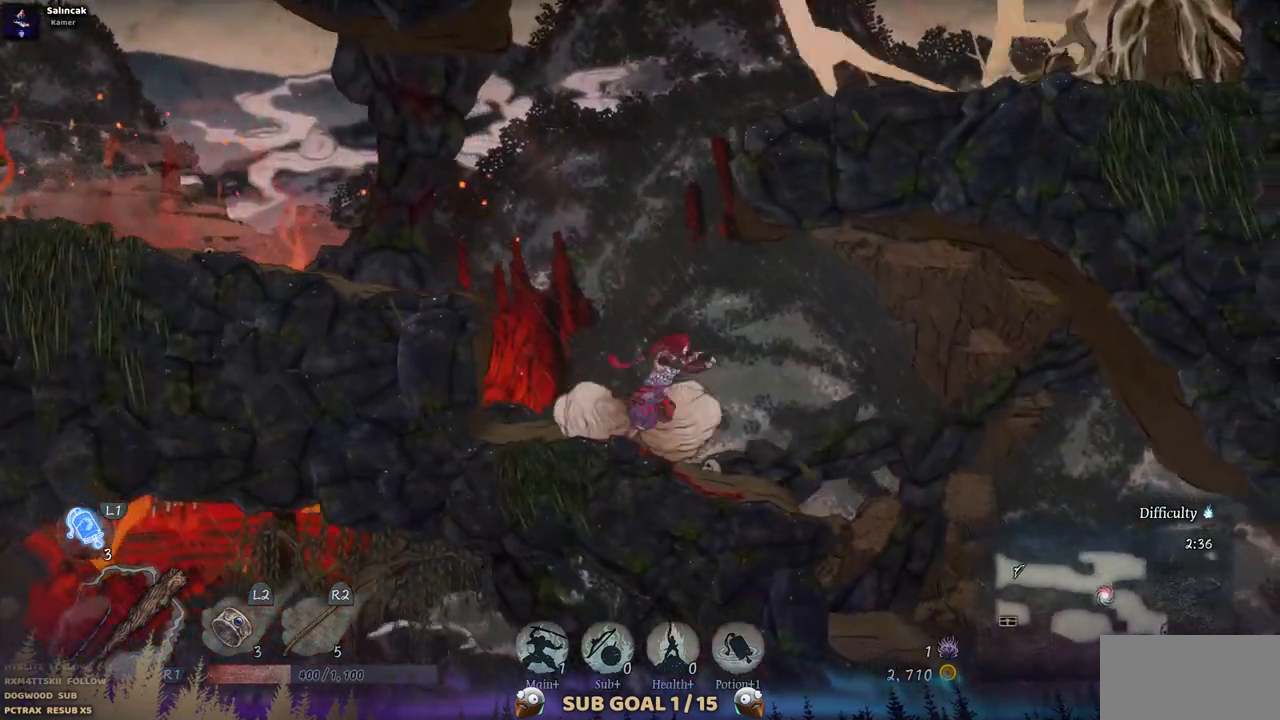
{"buttons": ["DPAD_RIGHT"], "left_stick": "center", "right_stick": "center", "events": [[333, "CROSS", "down"], [450, "CROSS", "up"]]}
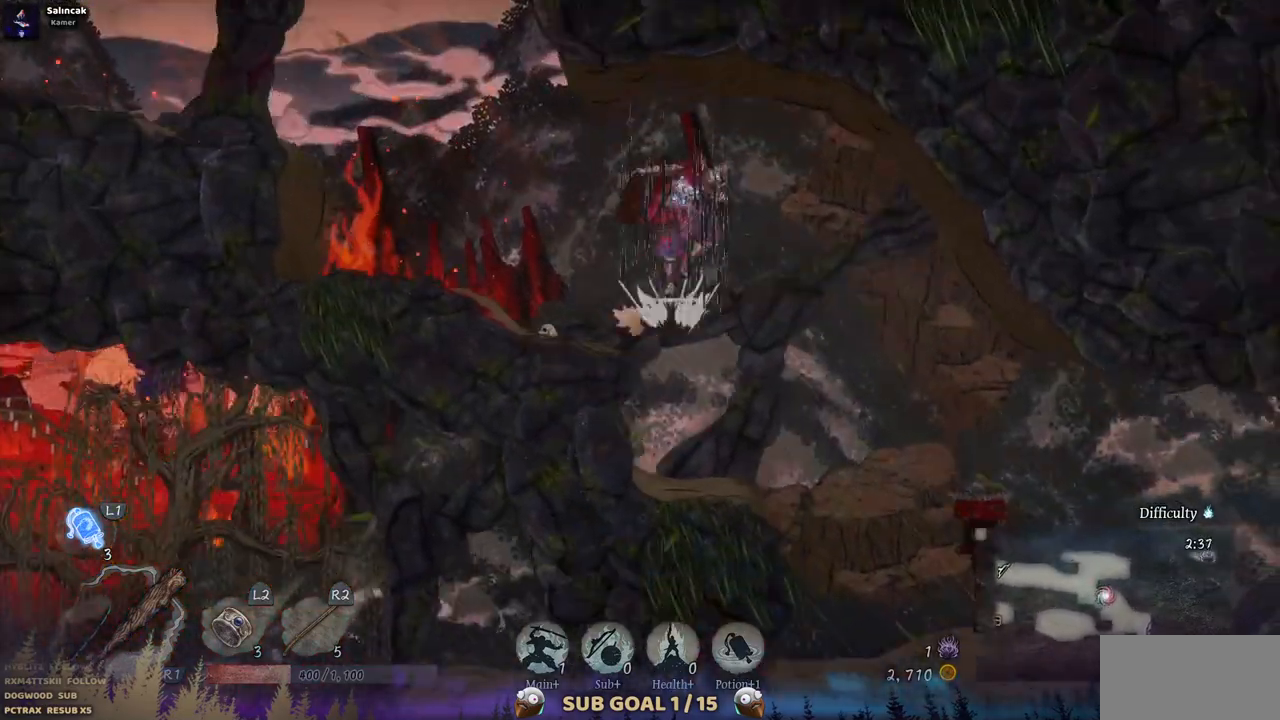
{"buttons": ["DPAD_RIGHT"], "left_stick": "center", "right_stick": "center", "events": []}
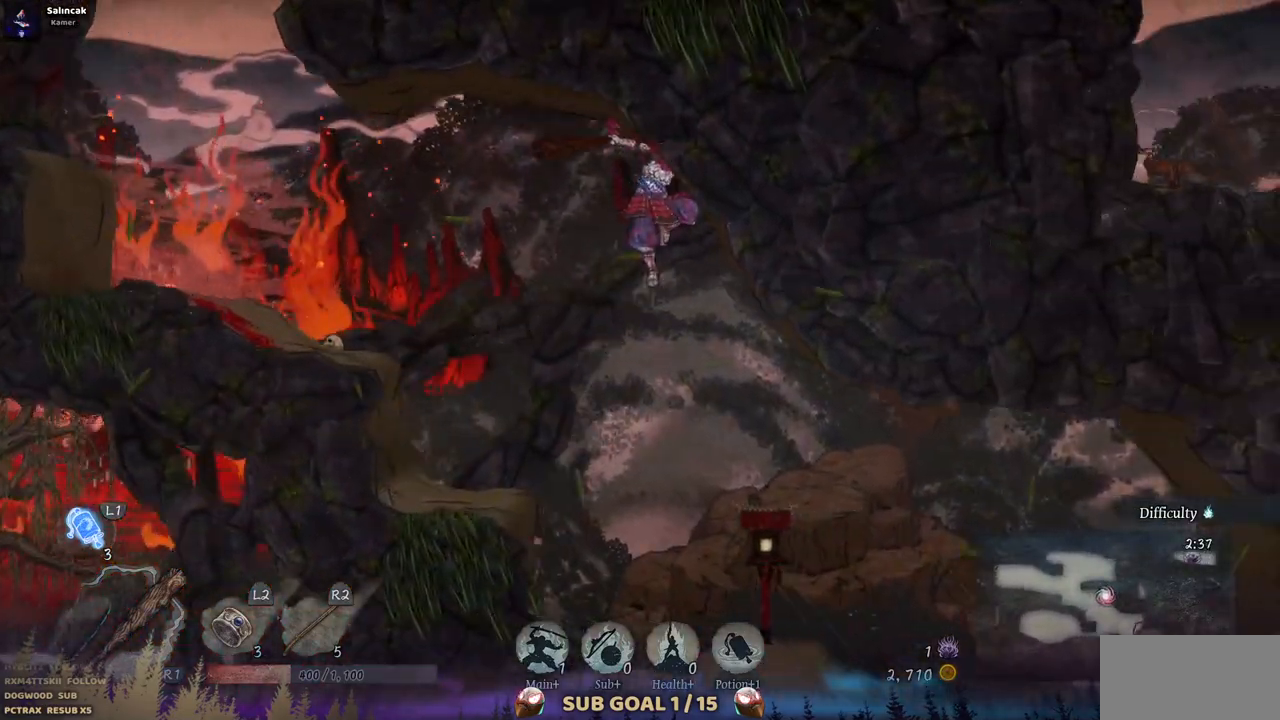
{"buttons": ["CROSS", "DPAD_RIGHT"], "left_stick": "center", "right_stick": "center", "events": [[467, "CROSS", "down"]]}
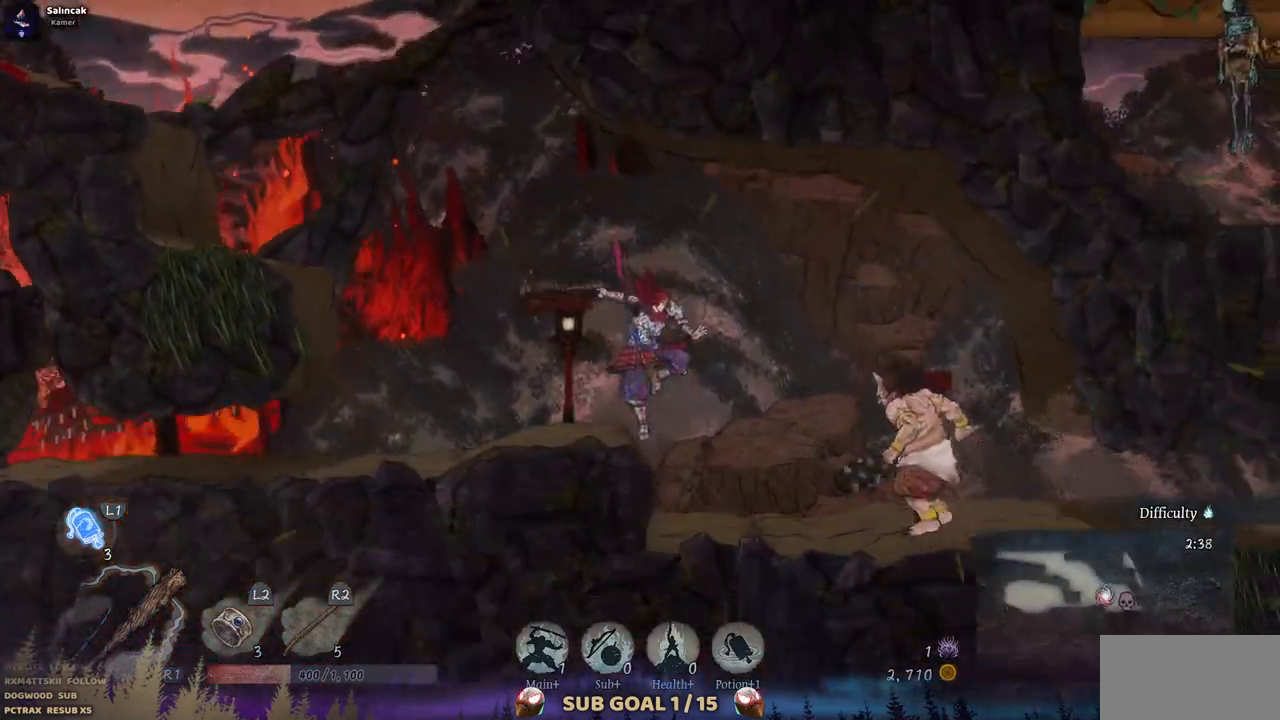
{"buttons": ["SQUARE", "DPAD_RIGHT"], "left_stick": "center", "right_stick": "center", "events": [[100, "CROSS", "up"], [383, "SQUARE", "down"]]}
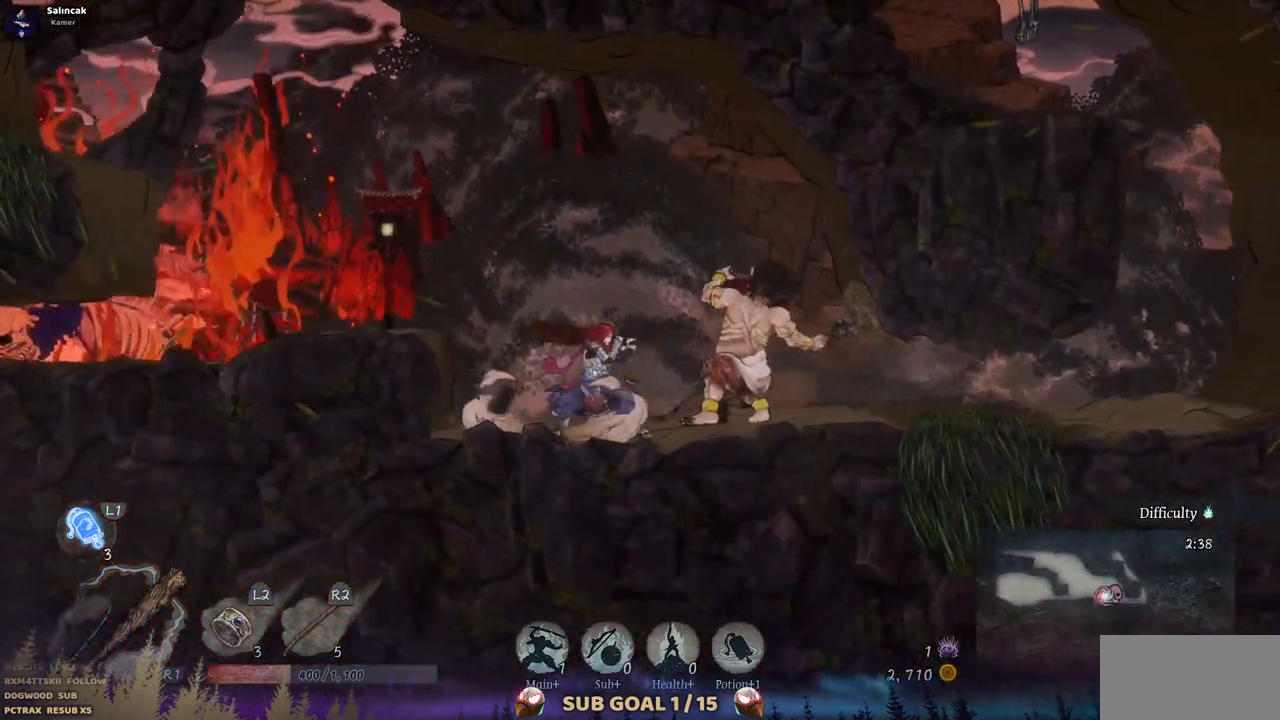
{"buttons": ["DPAD_RIGHT"], "left_stick": "center", "right_stick": "center", "events": [[33, "SQUARE", "up"], [333, "CIRCLE", "down"], [467, "CIRCLE", "up"]]}
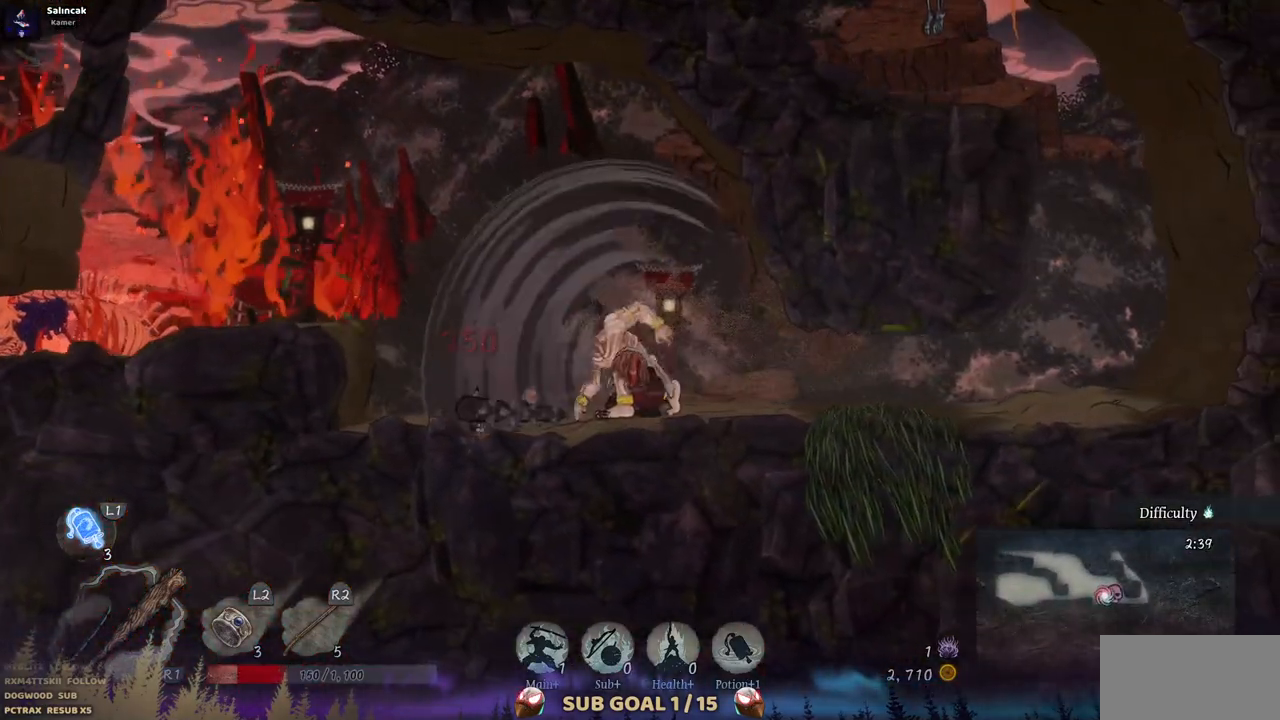
{"buttons": ["DPAD_RIGHT"], "left_stick": "center", "right_stick": "center", "events": []}
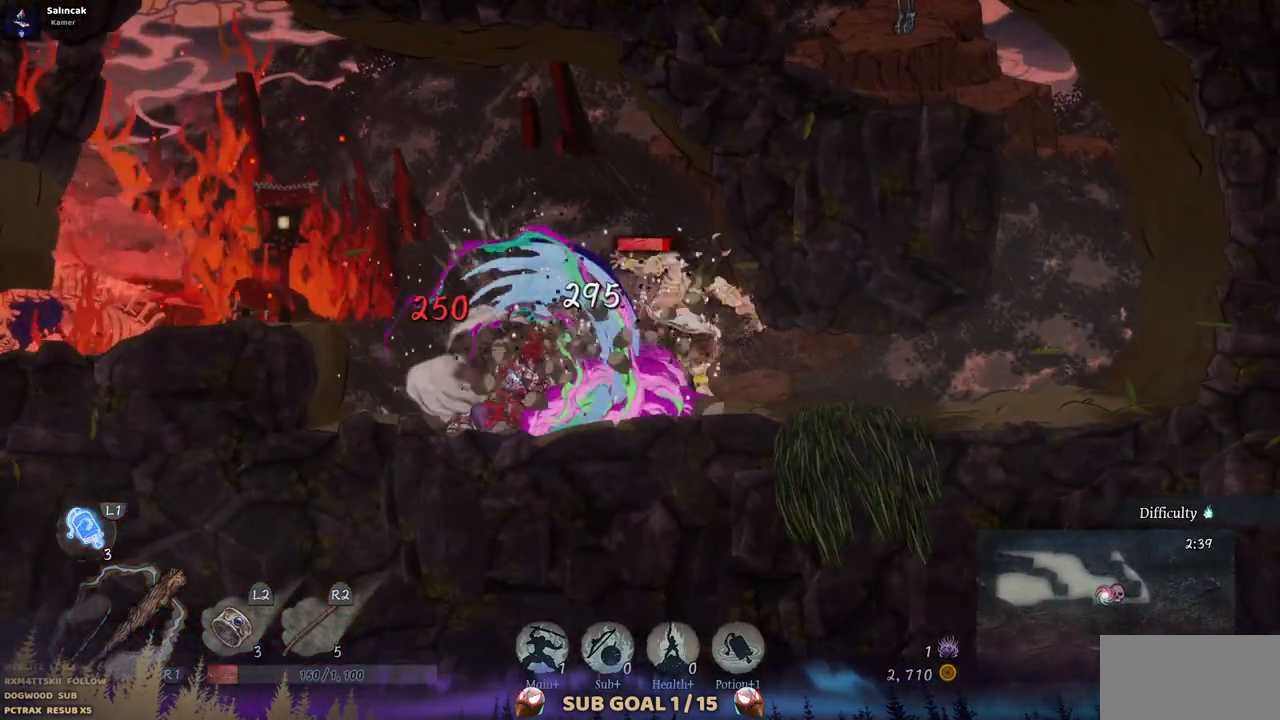
{"buttons": [], "left_stick": "center", "right_stick": "center", "events": [[133, "DPAD_RIGHT", "up"]]}
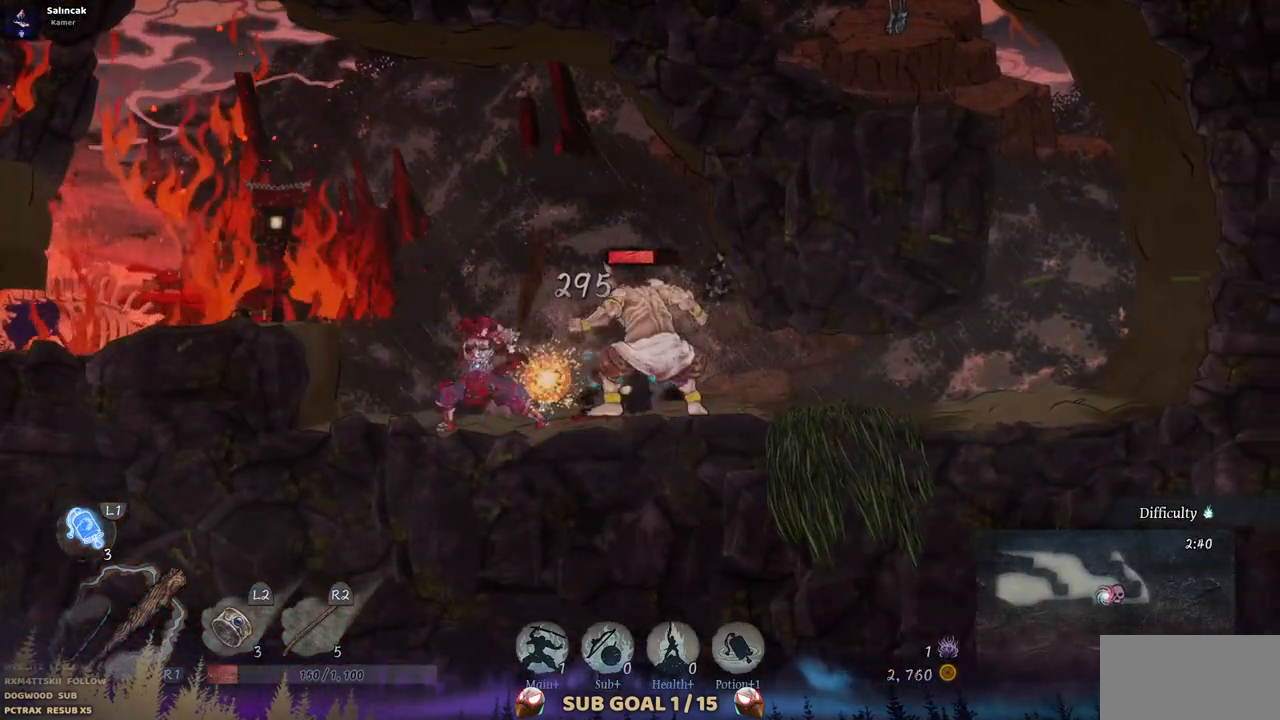
{"buttons": ["DPAD_LEFT"], "left_stick": "center", "right_stick": "center", "events": [[83, "DPAD_LEFT", "down"], [200, "CROSS", "down"], [367, "CROSS", "up"]]}
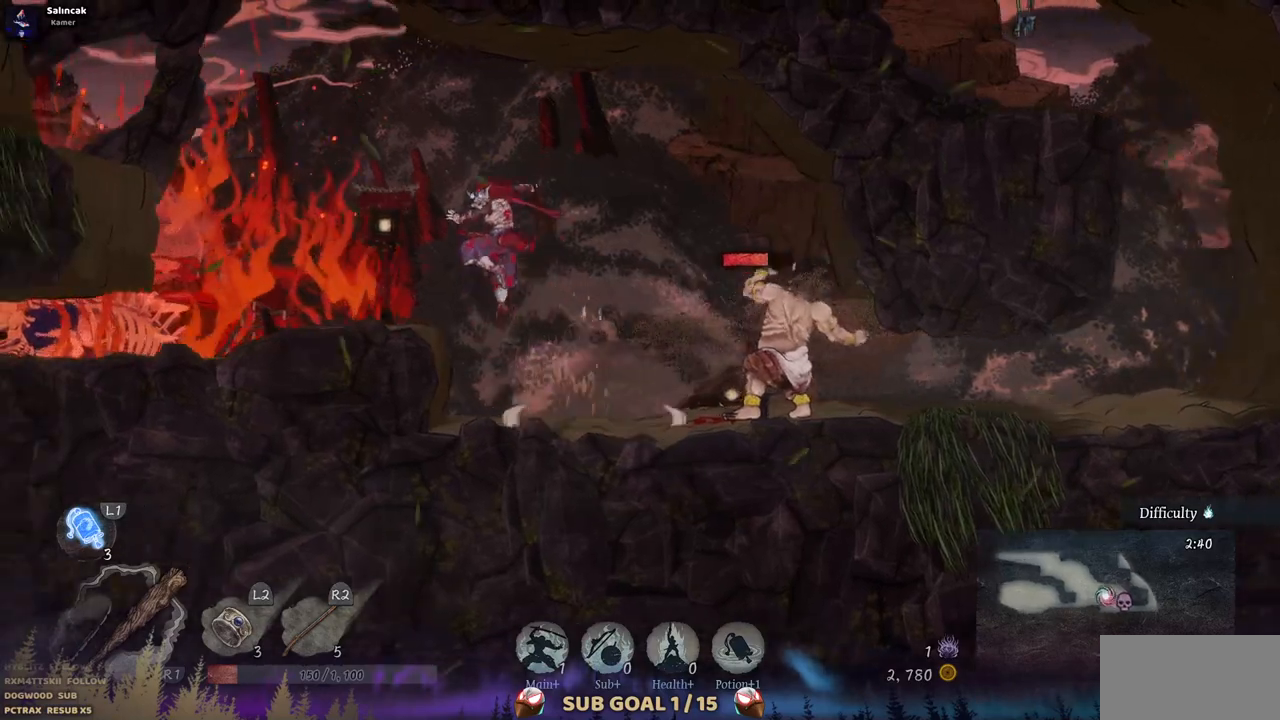
{"buttons": ["DPAD_LEFT"], "left_stick": "center", "right_stick": "center", "events": []}
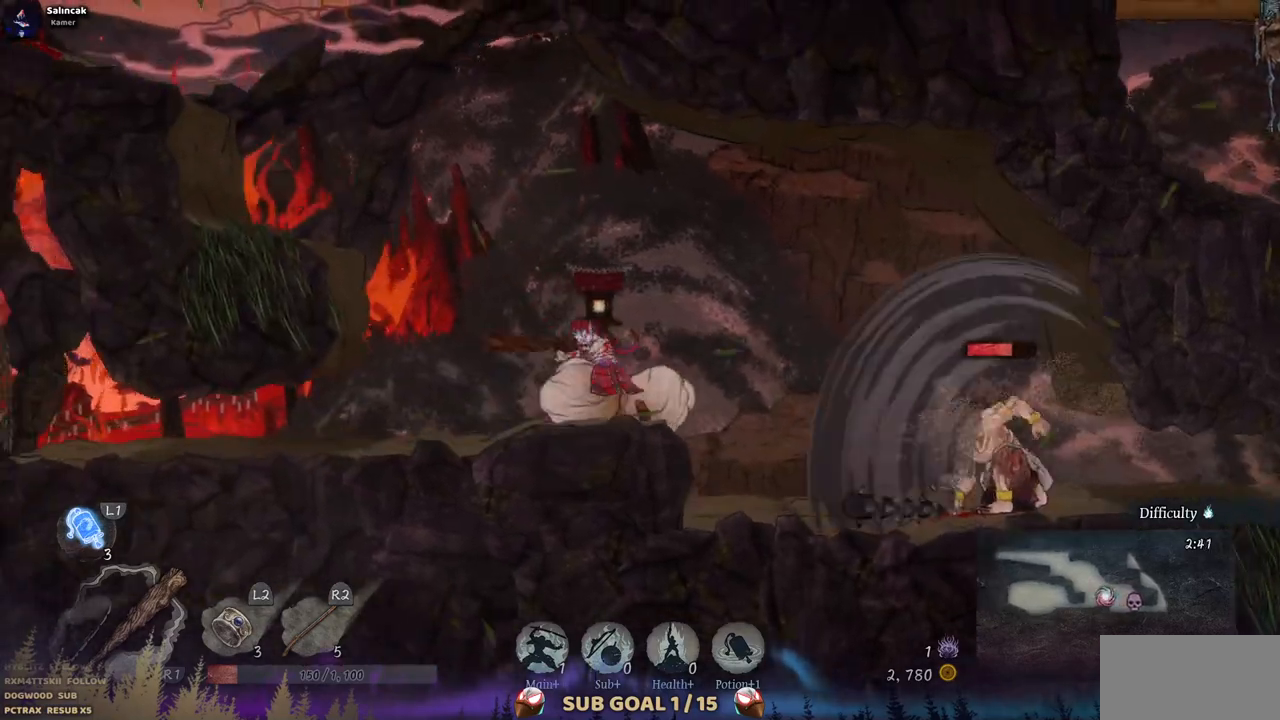
{"buttons": [], "left_stick": "center", "right_stick": "center", "events": [[250, "DPAD_LEFT", "up"], [317, "DPAD_RIGHT", "down"], [483, "DPAD_RIGHT", "up"]]}
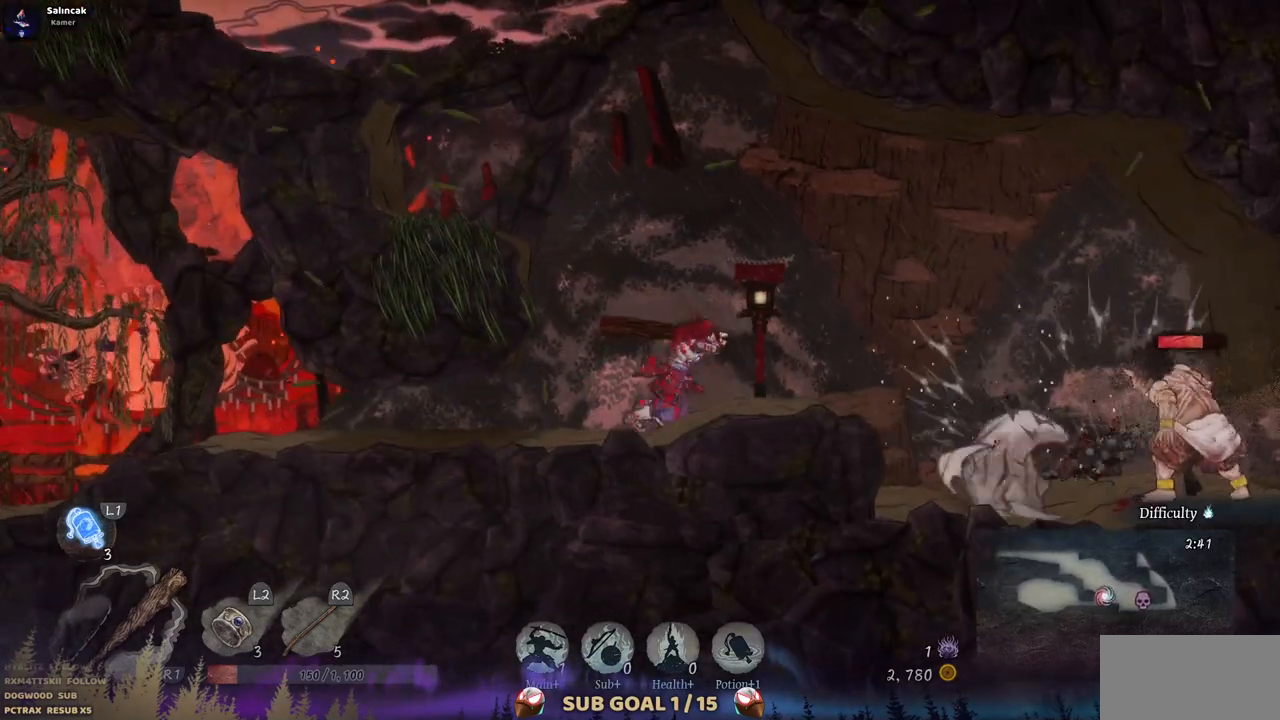
{"buttons": [], "left_stick": "center", "right_stick": "center", "events": []}
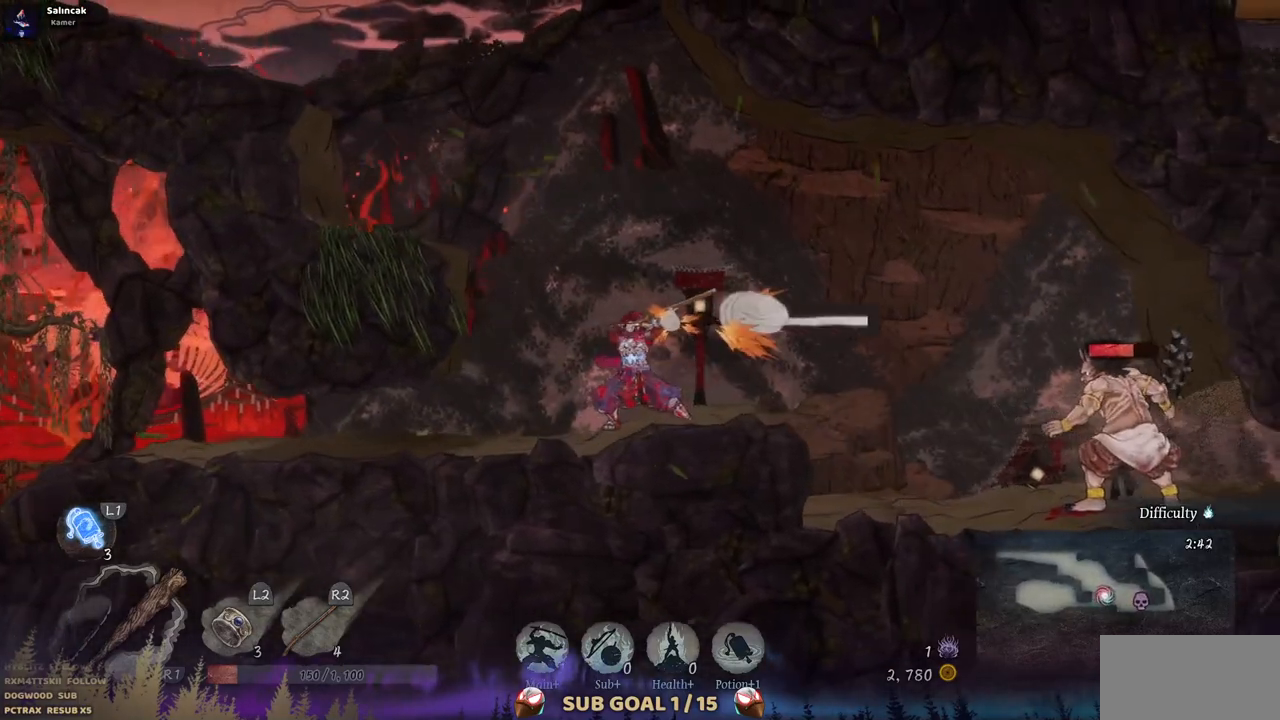
{"buttons": [], "left_stick": "center", "right_stick": "center", "events": []}
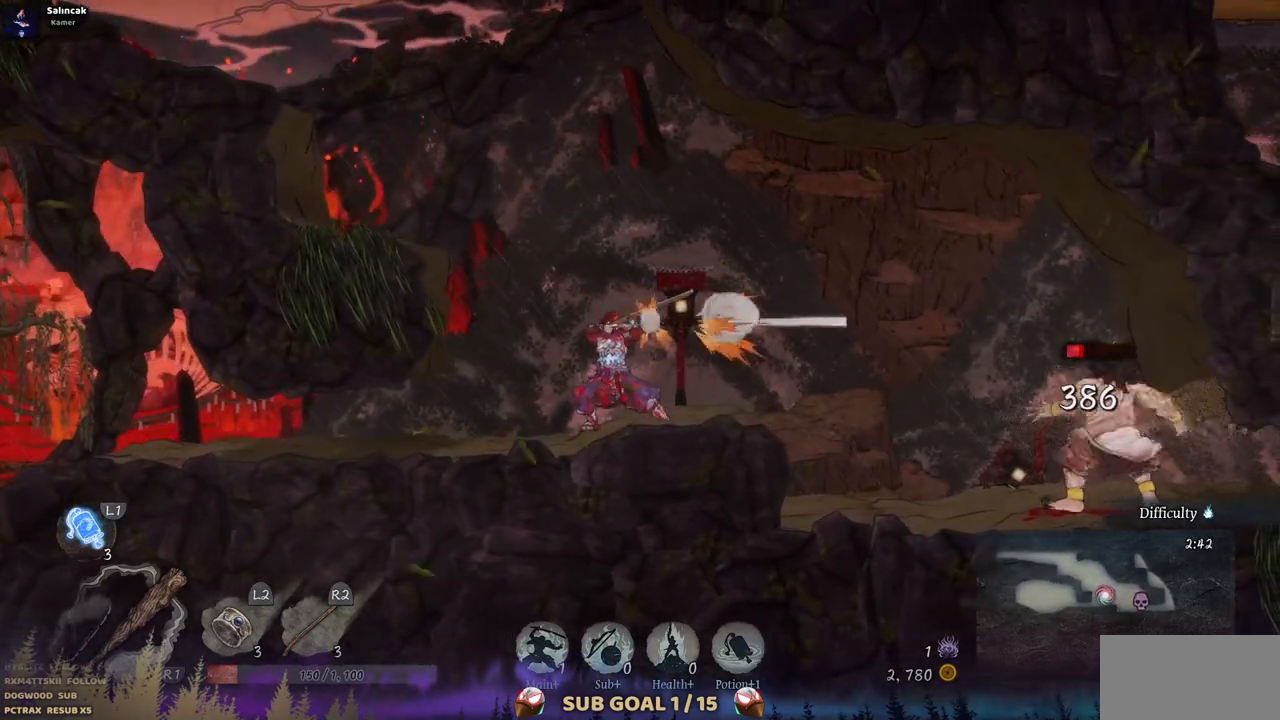
{"buttons": [], "left_stick": "center", "right_stick": "center", "events": []}
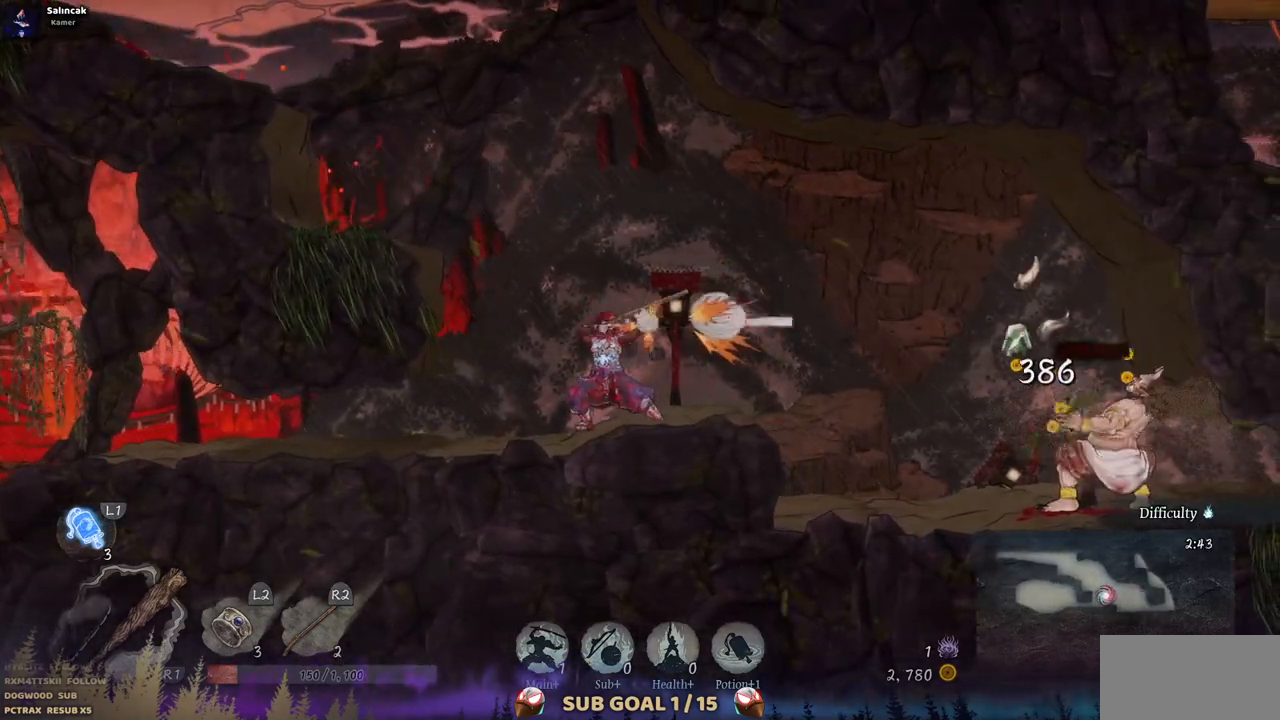
{"buttons": ["DPAD_RIGHT"], "left_stick": "center", "right_stick": "center", "events": [[83, "DPAD_RIGHT", "down"], [317, "CIRCLE", "down"], [450, "CIRCLE", "up"]]}
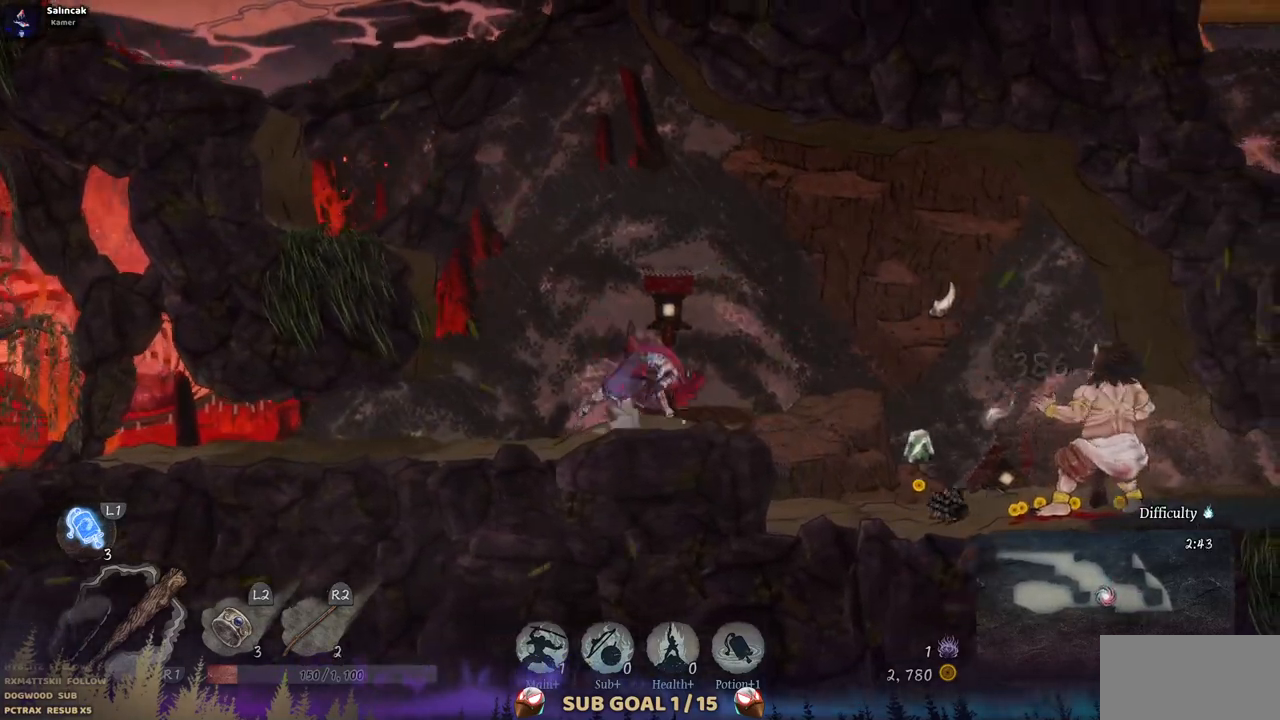
{"buttons": ["DPAD_RIGHT"], "left_stick": "center", "right_stick": "center", "events": []}
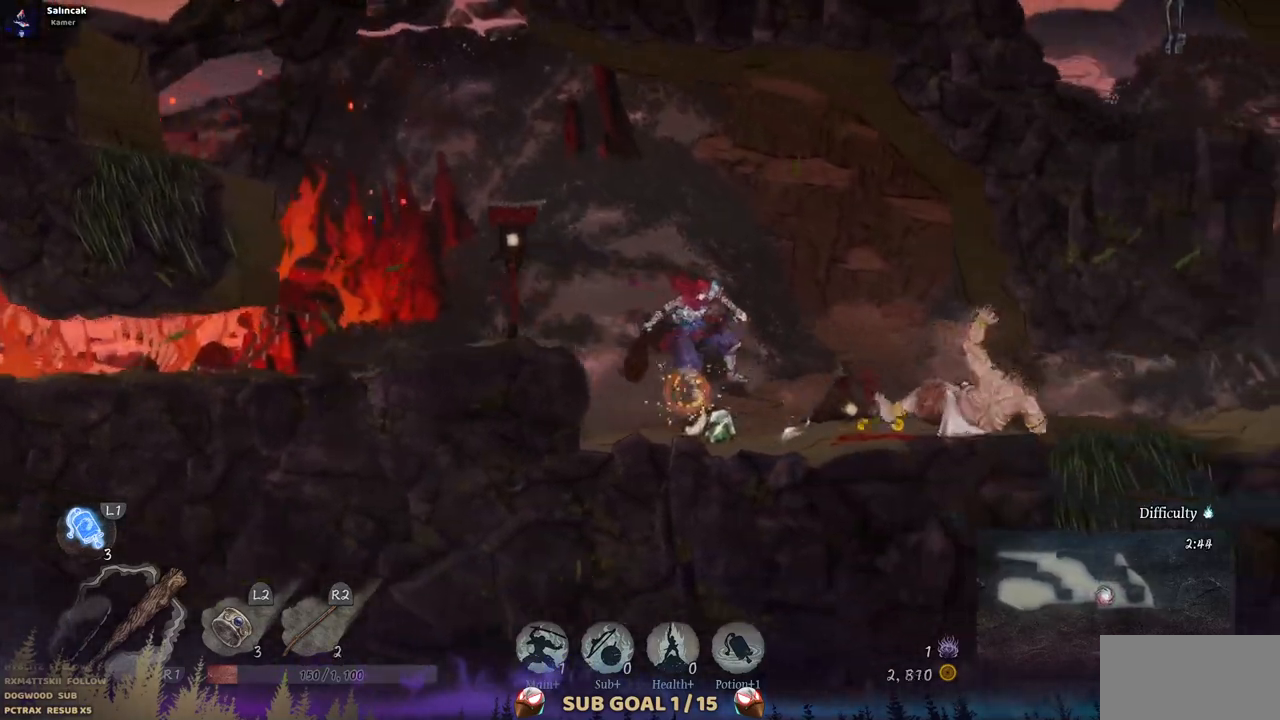
{"buttons": ["DPAD_RIGHT"], "left_stick": "center", "right_stick": "center", "events": []}
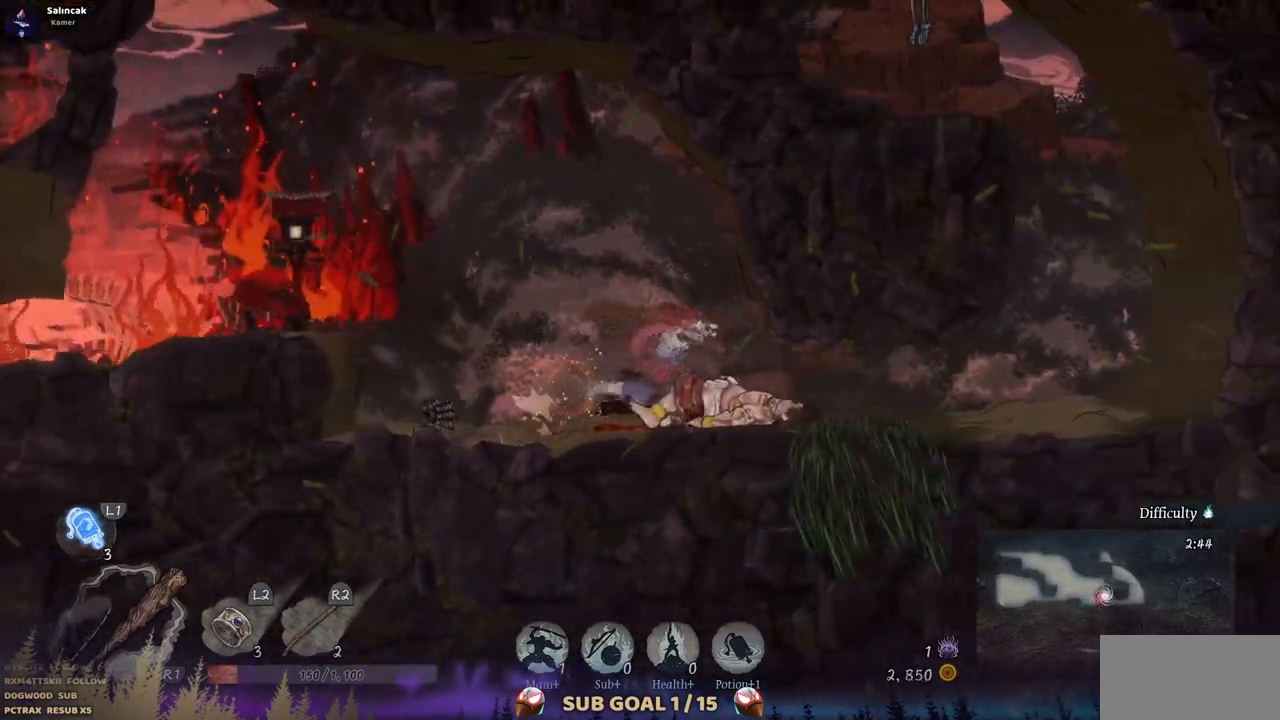
{"buttons": ["DPAD_RIGHT"], "left_stick": "center", "right_stick": "center", "events": [[283, "CIRCLE", "down"], [400, "CIRCLE", "up"]]}
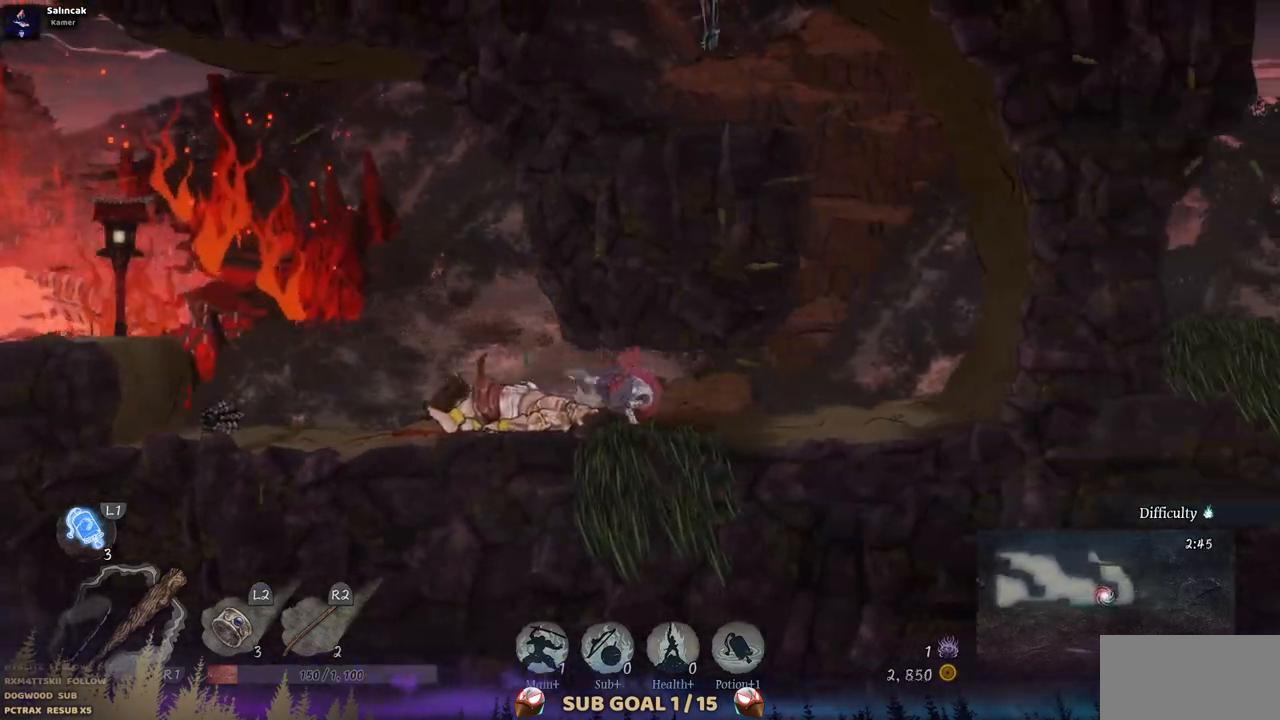
{"buttons": ["DPAD_RIGHT"], "left_stick": "center", "right_stick": "center", "events": []}
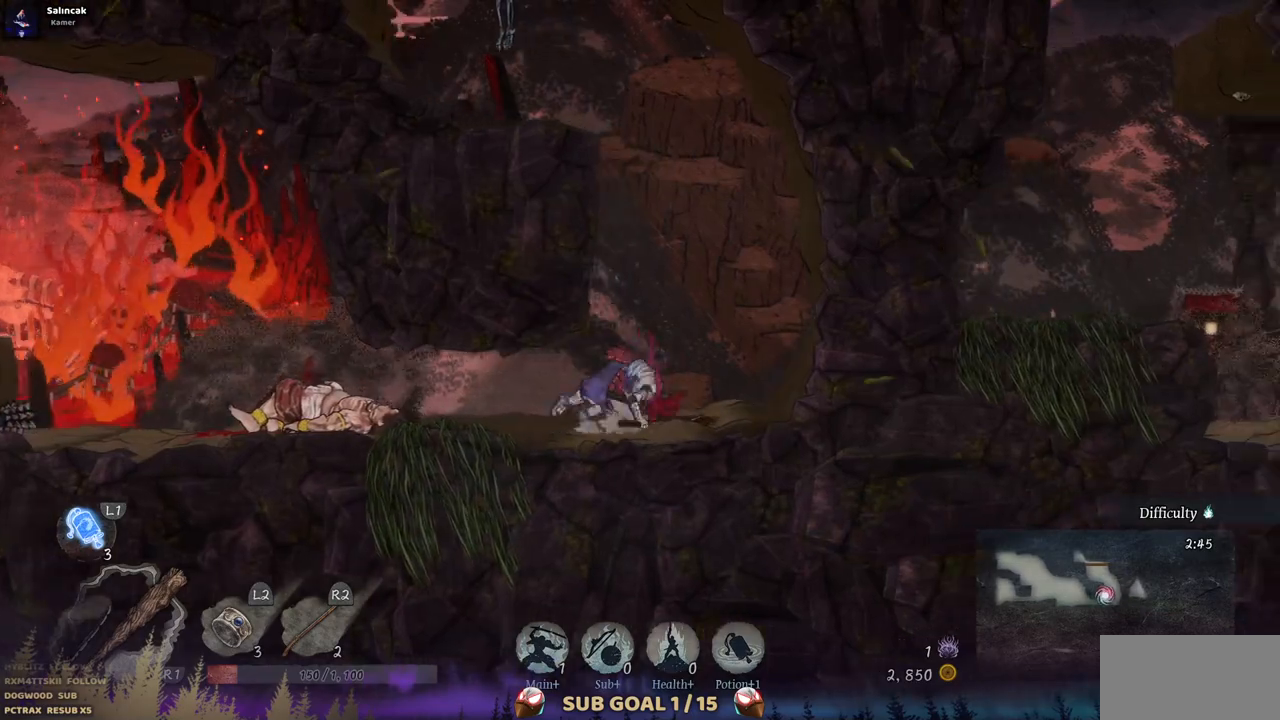
{"buttons": [], "left_stick": "center", "right_stick": "center", "events": [[67, "DPAD_RIGHT", "up"]]}
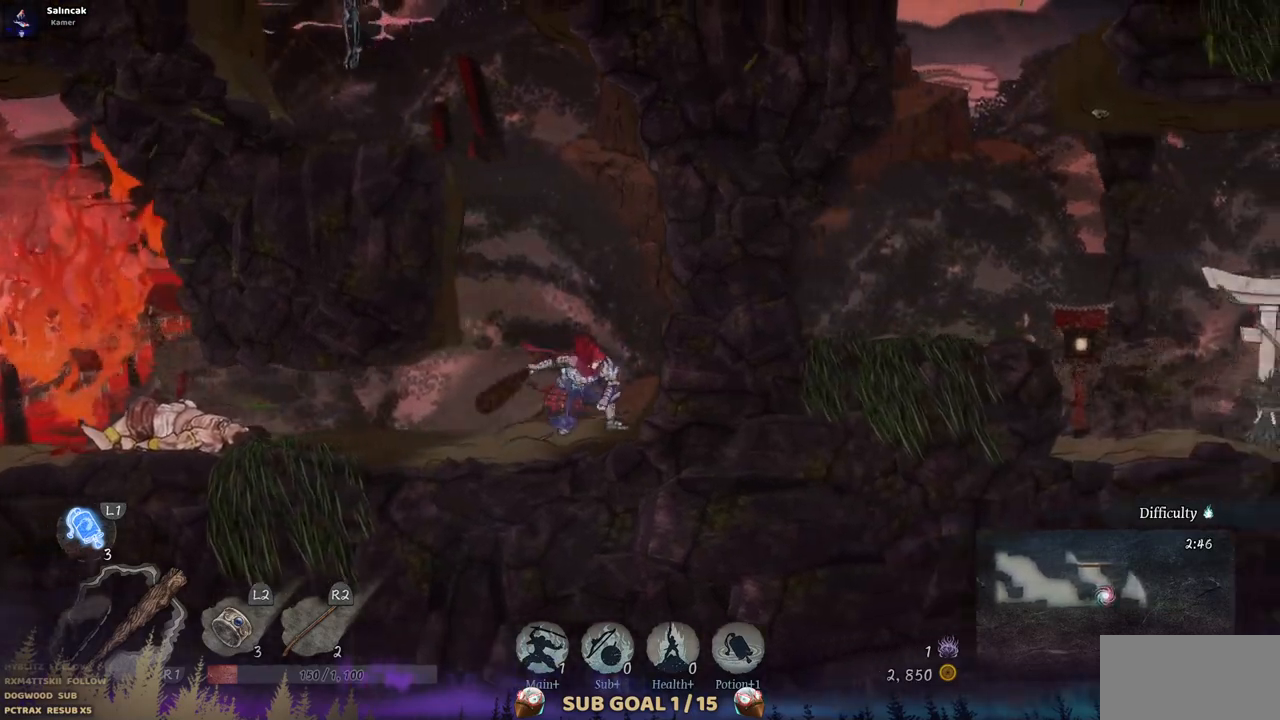
{"buttons": [], "left_stick": "center", "right_stick": "center", "events": []}
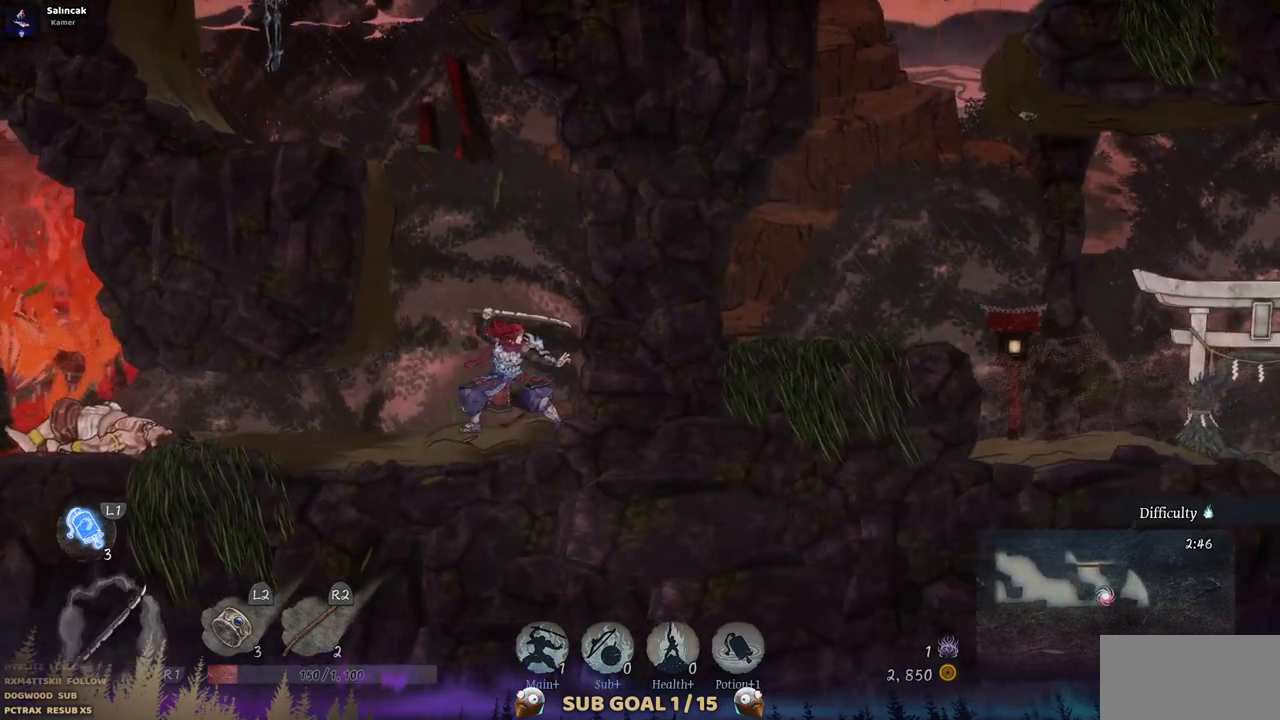
{"buttons": ["DPAD_LEFT"], "left_stick": "center", "right_stick": "center", "events": [[50, "DPAD_LEFT", "down"], [117, "CROSS", "down"], [367, "CROSS", "up"]]}
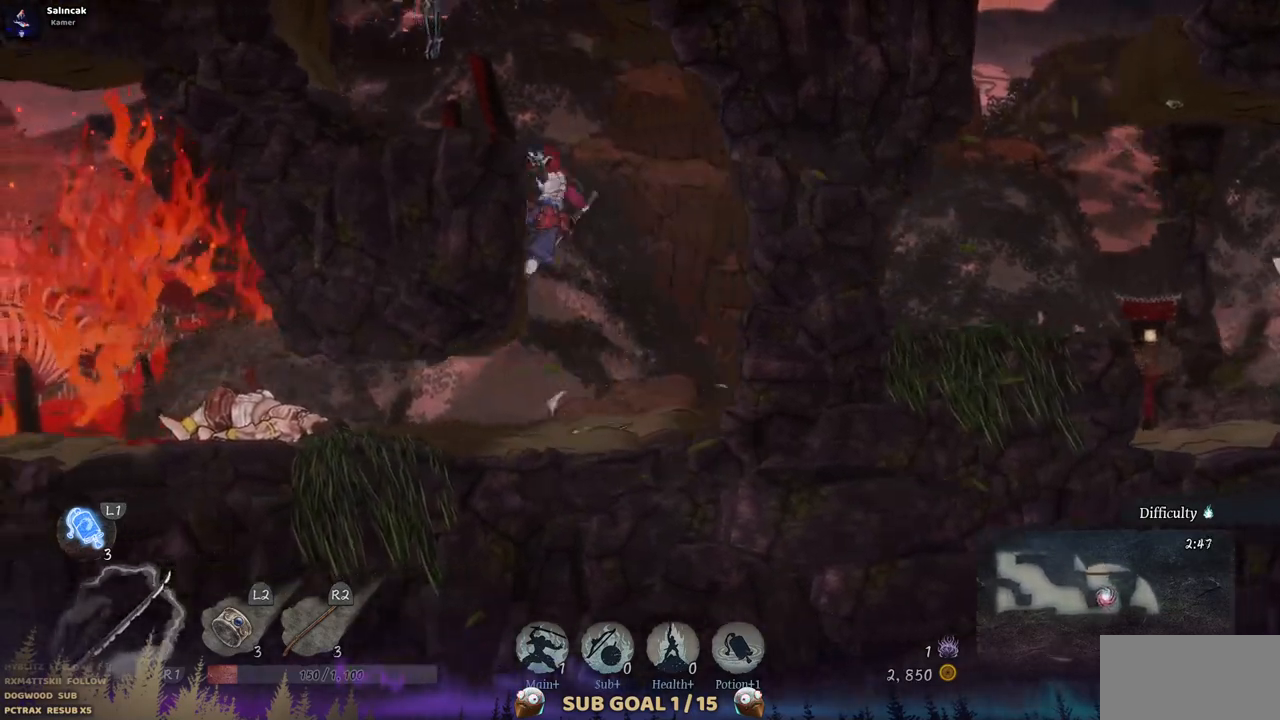
{"buttons": [], "left_stick": "center", "right_stick": "center", "events": [[100, "DPAD_LEFT", "up"]]}
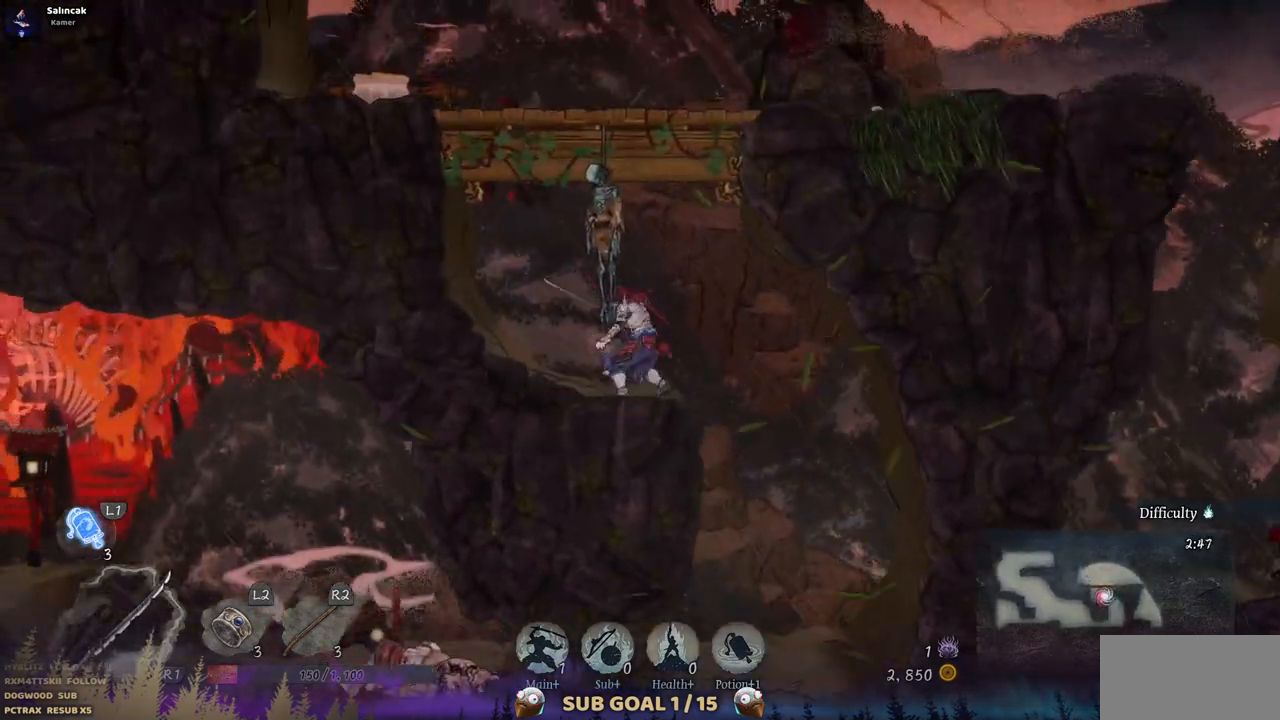
{"buttons": [], "left_stick": "center", "right_stick": "center", "events": [[200, "CROSS", "down"], [483, "CROSS", "up"]]}
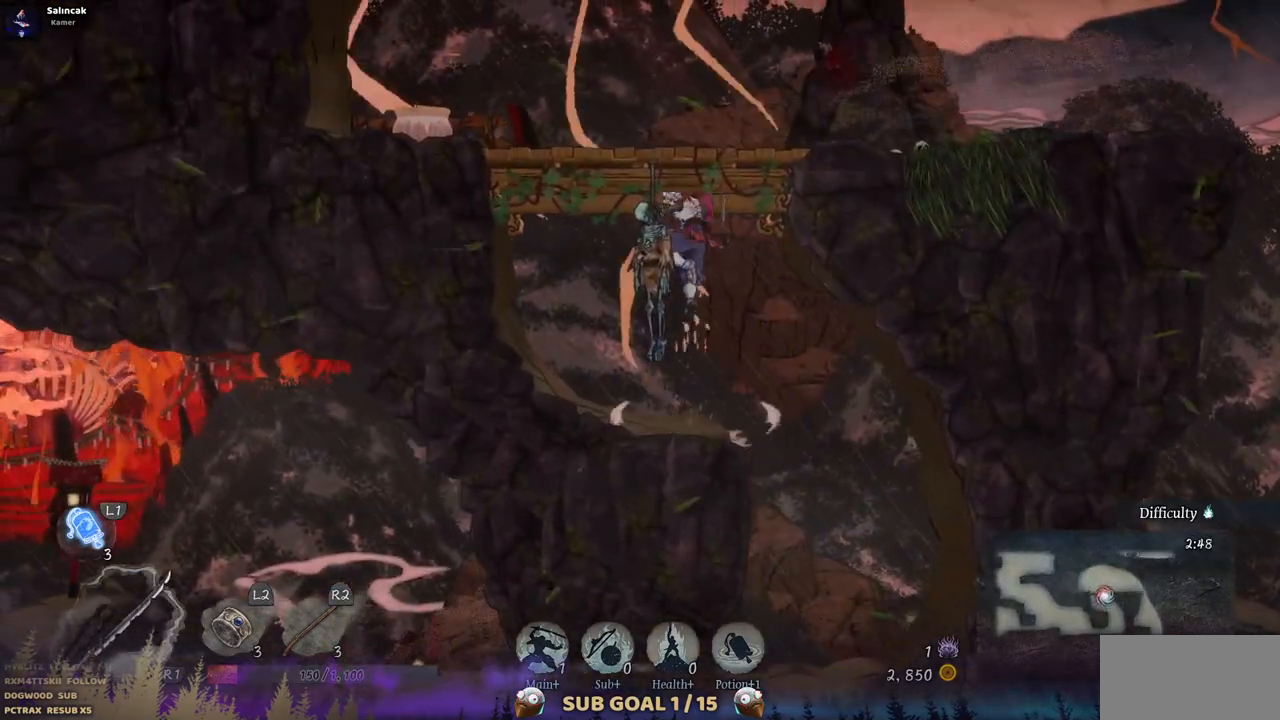
{"buttons": [], "left_stick": "center", "right_stick": "center", "events": []}
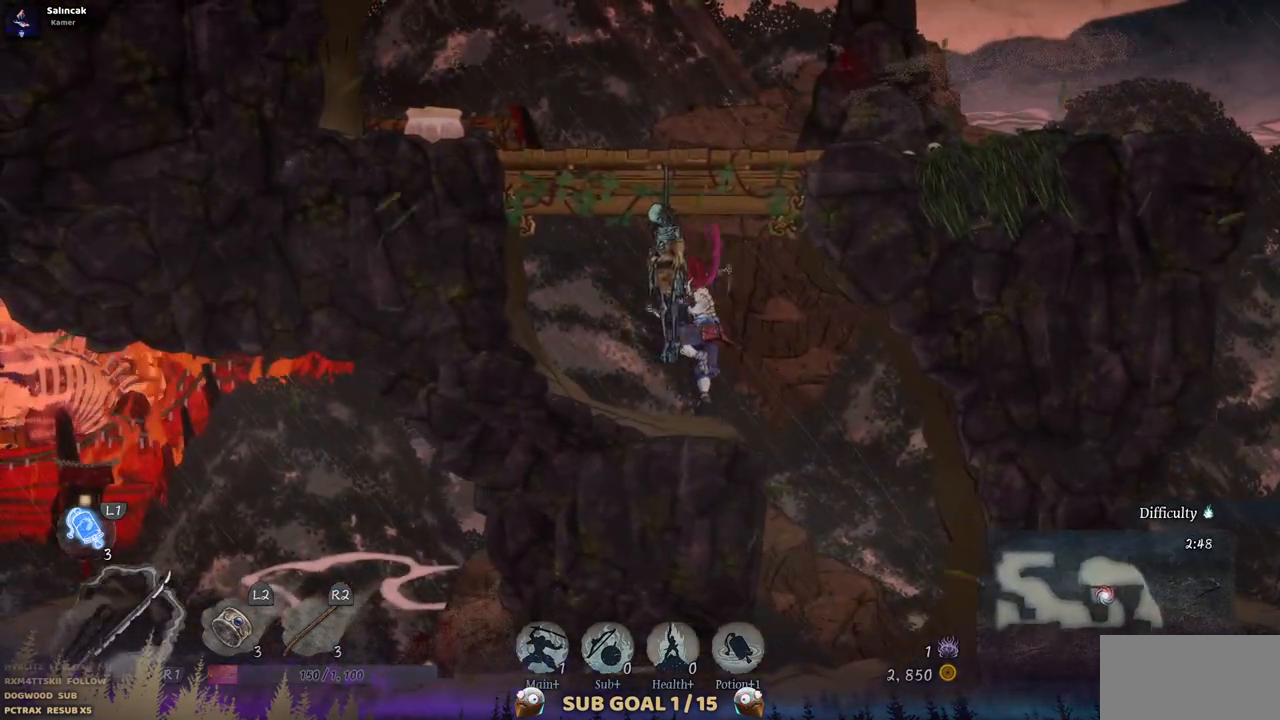
{"buttons": [], "left_stick": "center", "right_stick": "center", "events": [[217, "CROSS", "down"], [433, "CROSS", "up"]]}
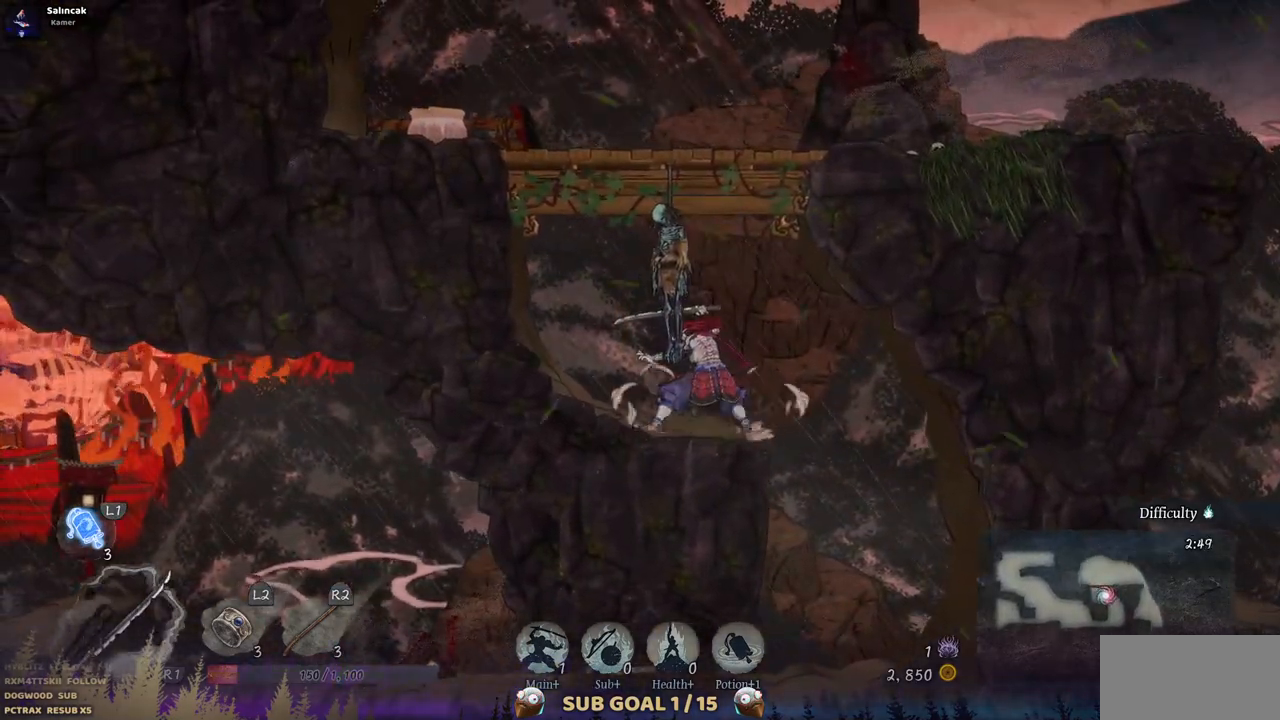
{"buttons": ["CROSS", "DPAD_LEFT"], "left_stick": "center", "right_stick": "center", "events": [[50, "CROSS", "down"], [67, "DPAD_LEFT", "down"], [317, "CROSS", "up"], [383, "CROSS", "down"]]}
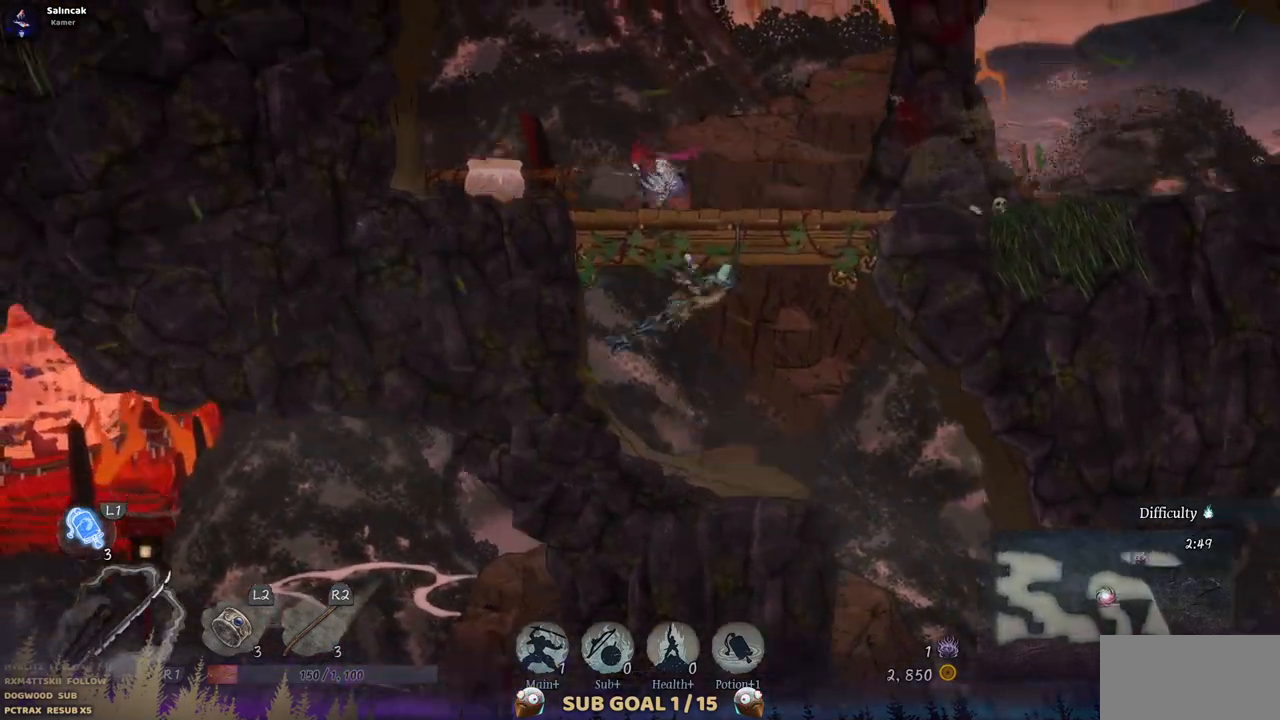
{"buttons": ["SQUARE"], "left_stick": "center", "right_stick": "center", "events": [[100, "CROSS", "up"], [383, "SQUARE", "down"], [417, "DPAD_LEFT", "up"]]}
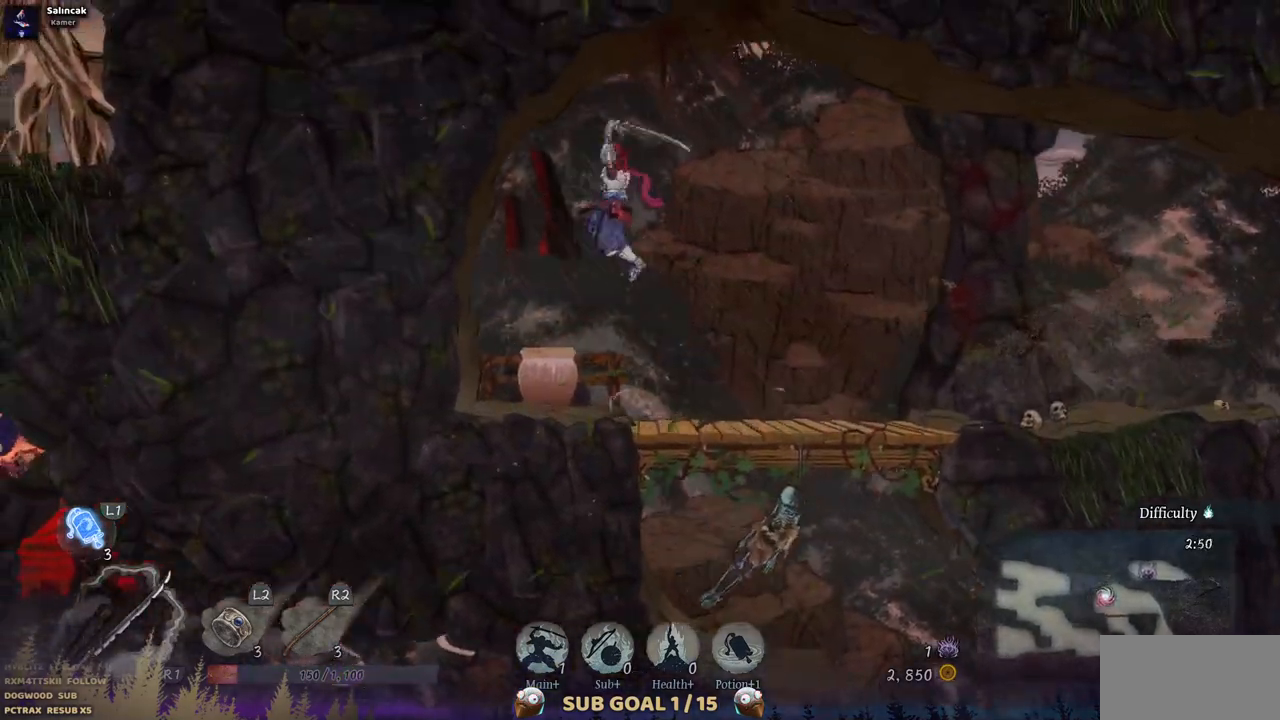
{"buttons": [], "left_stick": "center", "right_stick": "center", "events": [[50, "SQUARE", "up"]]}
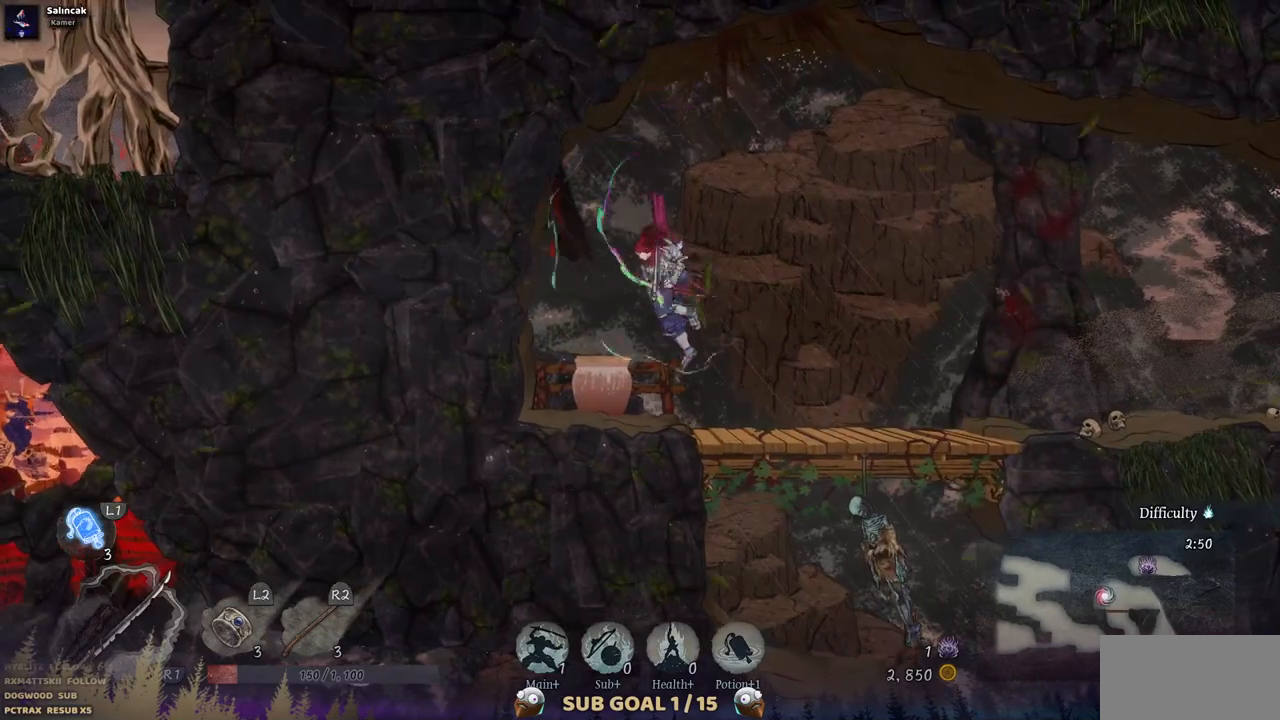
{"buttons": ["SQUARE"], "left_stick": "center", "right_stick": "center", "events": [[367, "SQUARE", "down"]]}